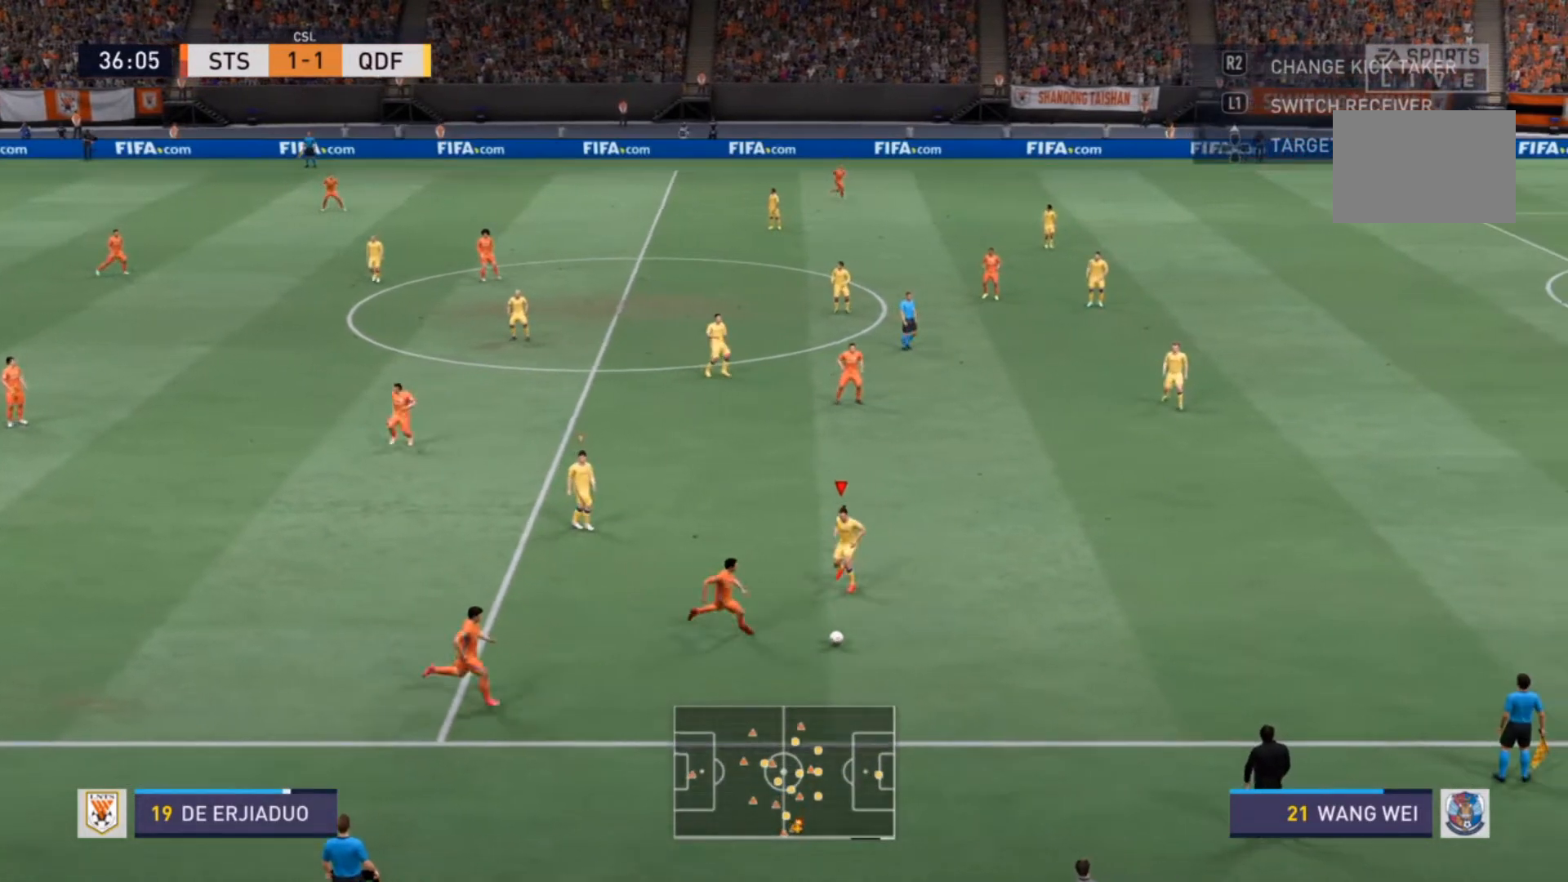
Gameplay with a controller (PlayStation layout); each line is a JSON object with the inputs held at the frame after it. "events" lists button and stick changes between this image and that frame as [ms after this image, input, new state], when the widget could be followed in between. Not read: L3 R3.
{"buttons": ["R2"], "left_stick": "down-right", "right_stick": "center", "events": [[33, "left_stick", "down-right"], [333, "L2", "up"]]}
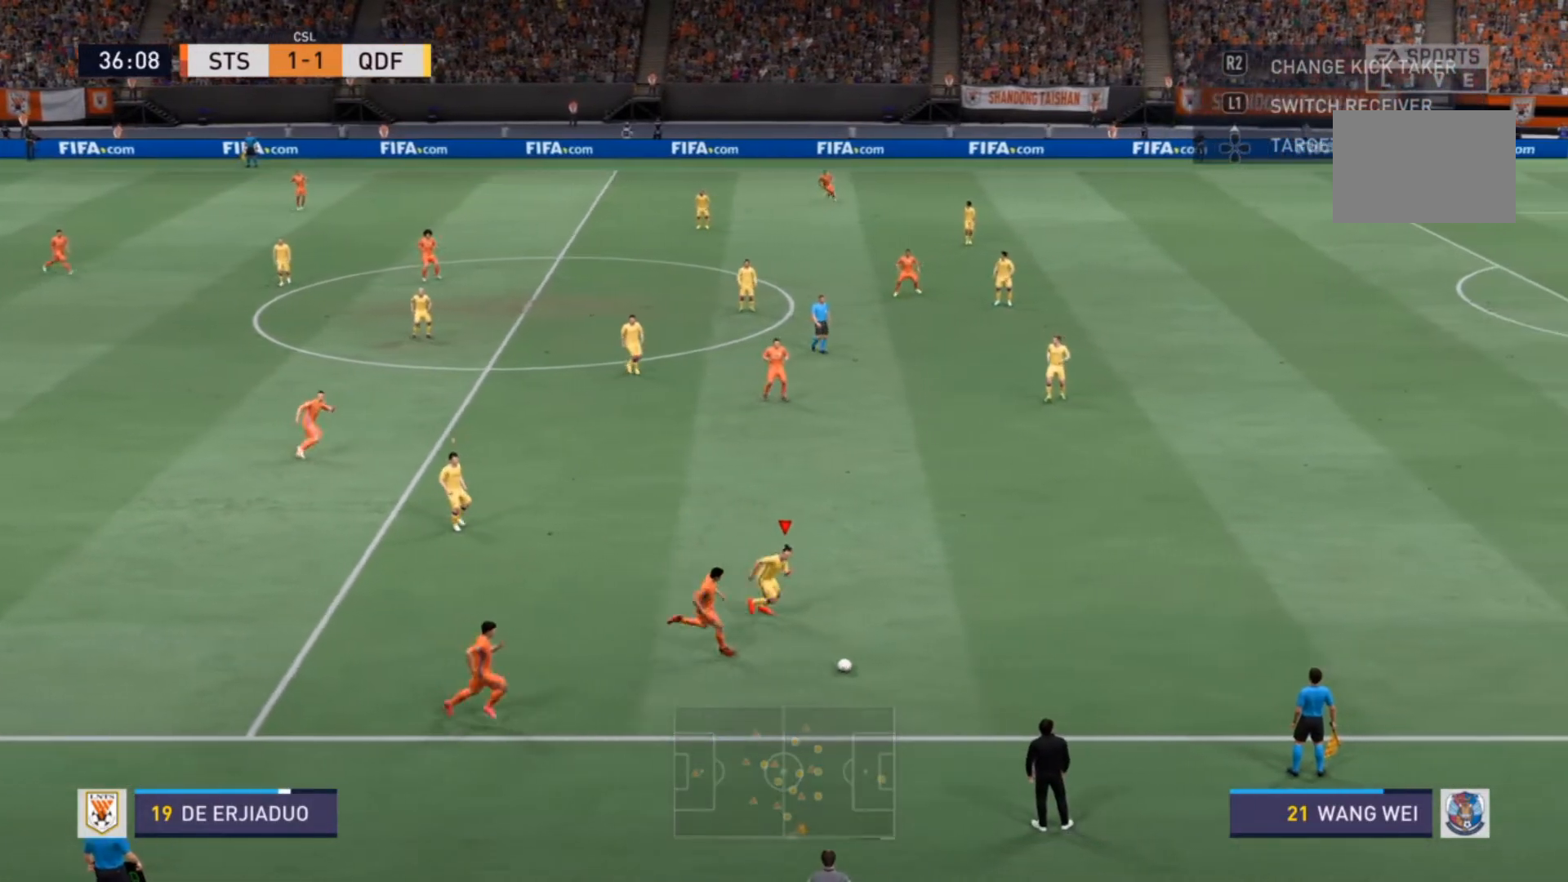
{"buttons": ["SQUARE", "R2"], "left_stick": "down-right", "right_stick": "center", "events": [[433, "SQUARE", "down"]]}
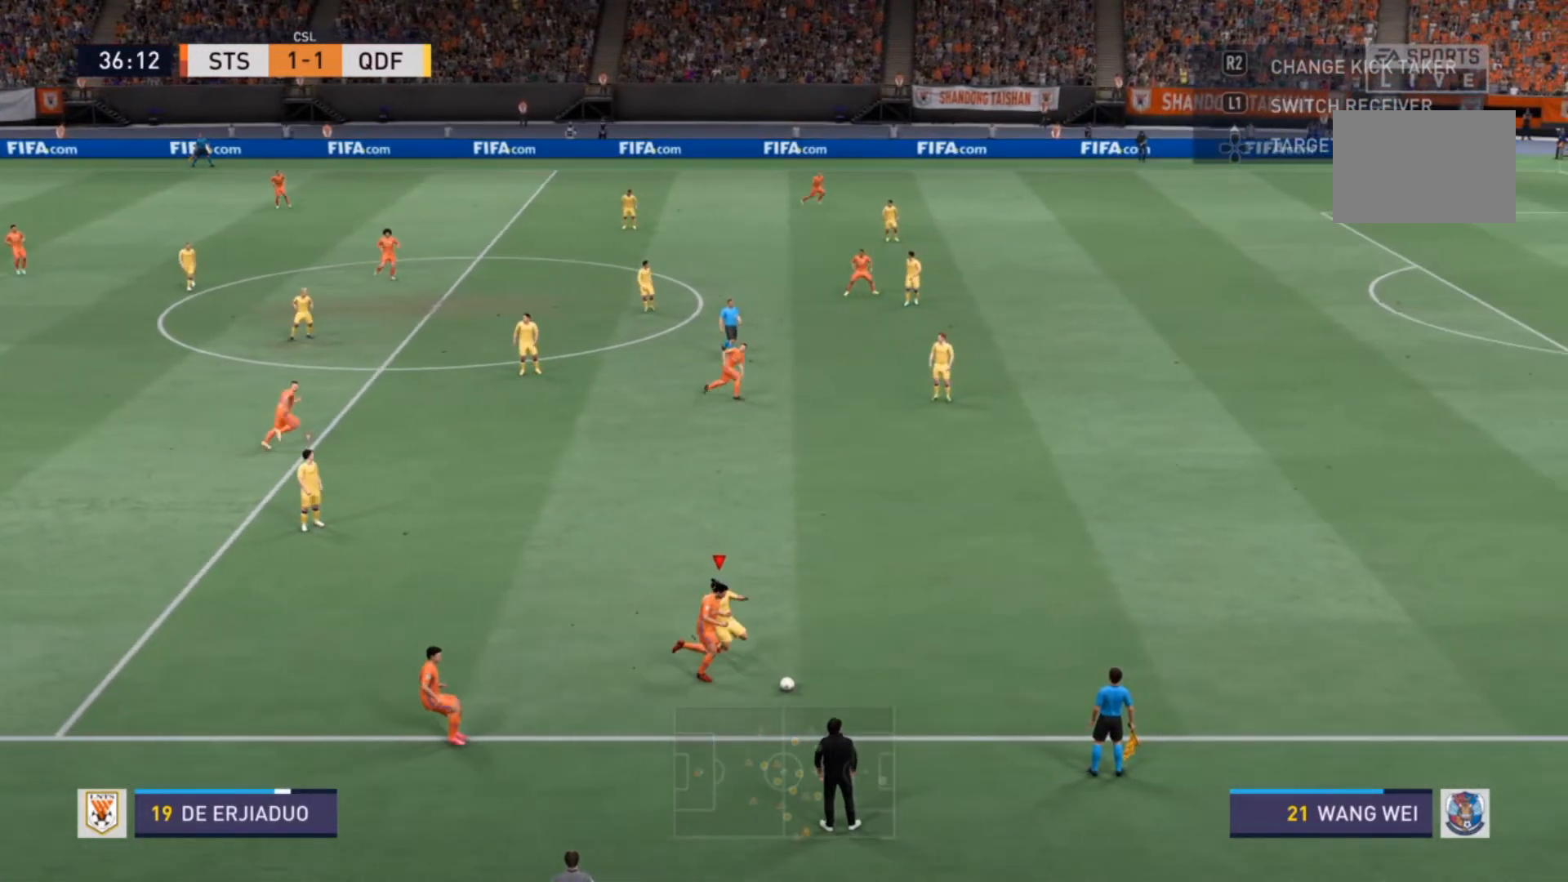
{"buttons": ["R2"], "left_stick": "down", "right_stick": "center", "events": [[33, "left_stick", "down"], [100, "SQUARE", "up"]]}
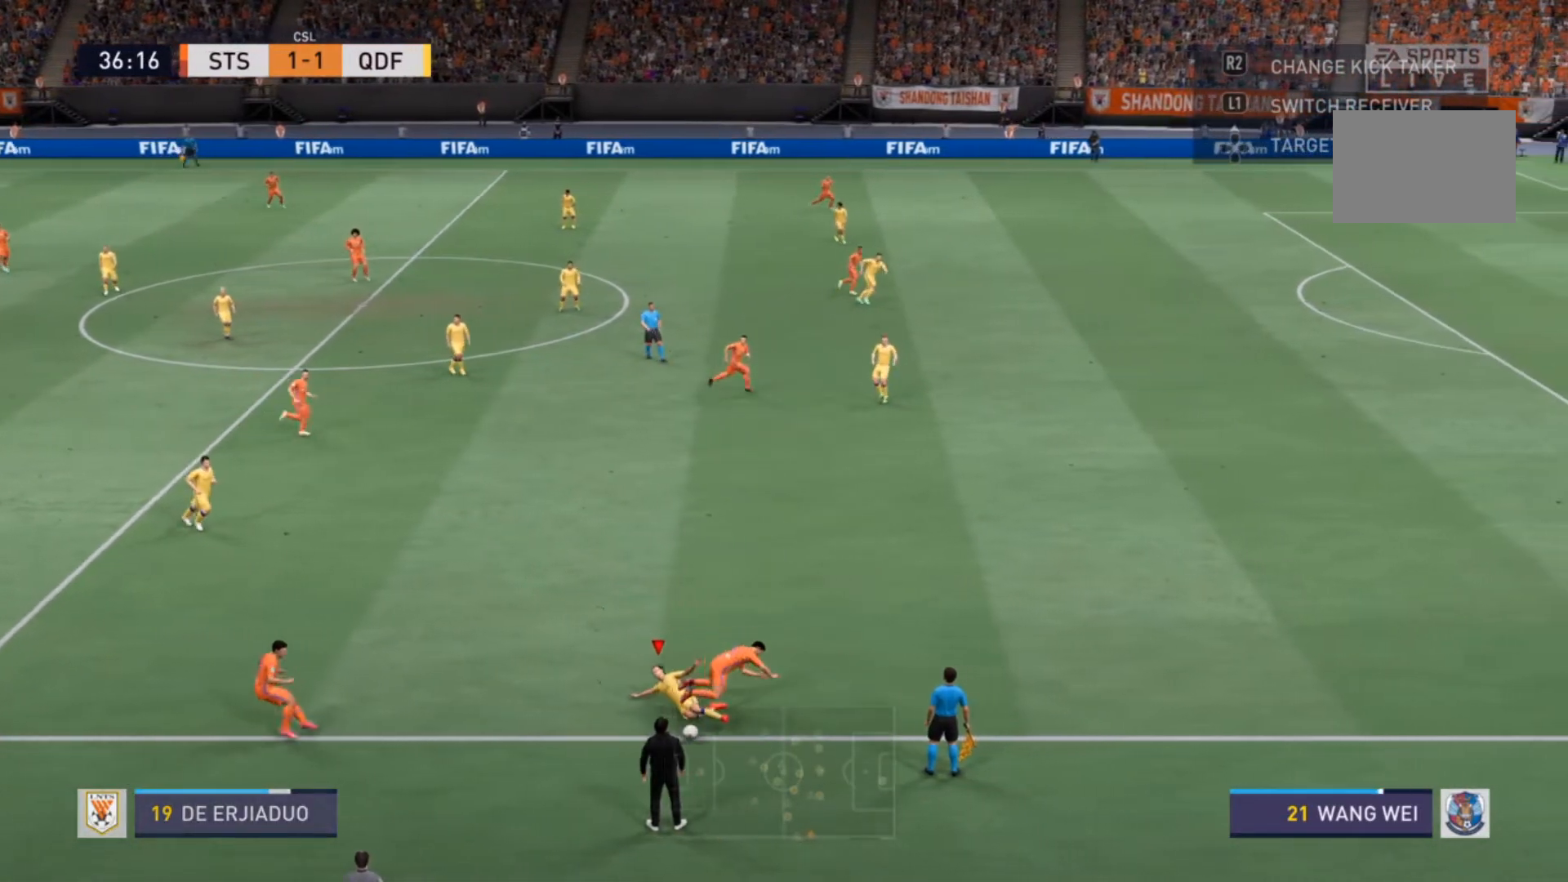
{"buttons": ["R2"], "left_stick": "center", "right_stick": "center", "events": [[300, "left_stick", "center"]]}
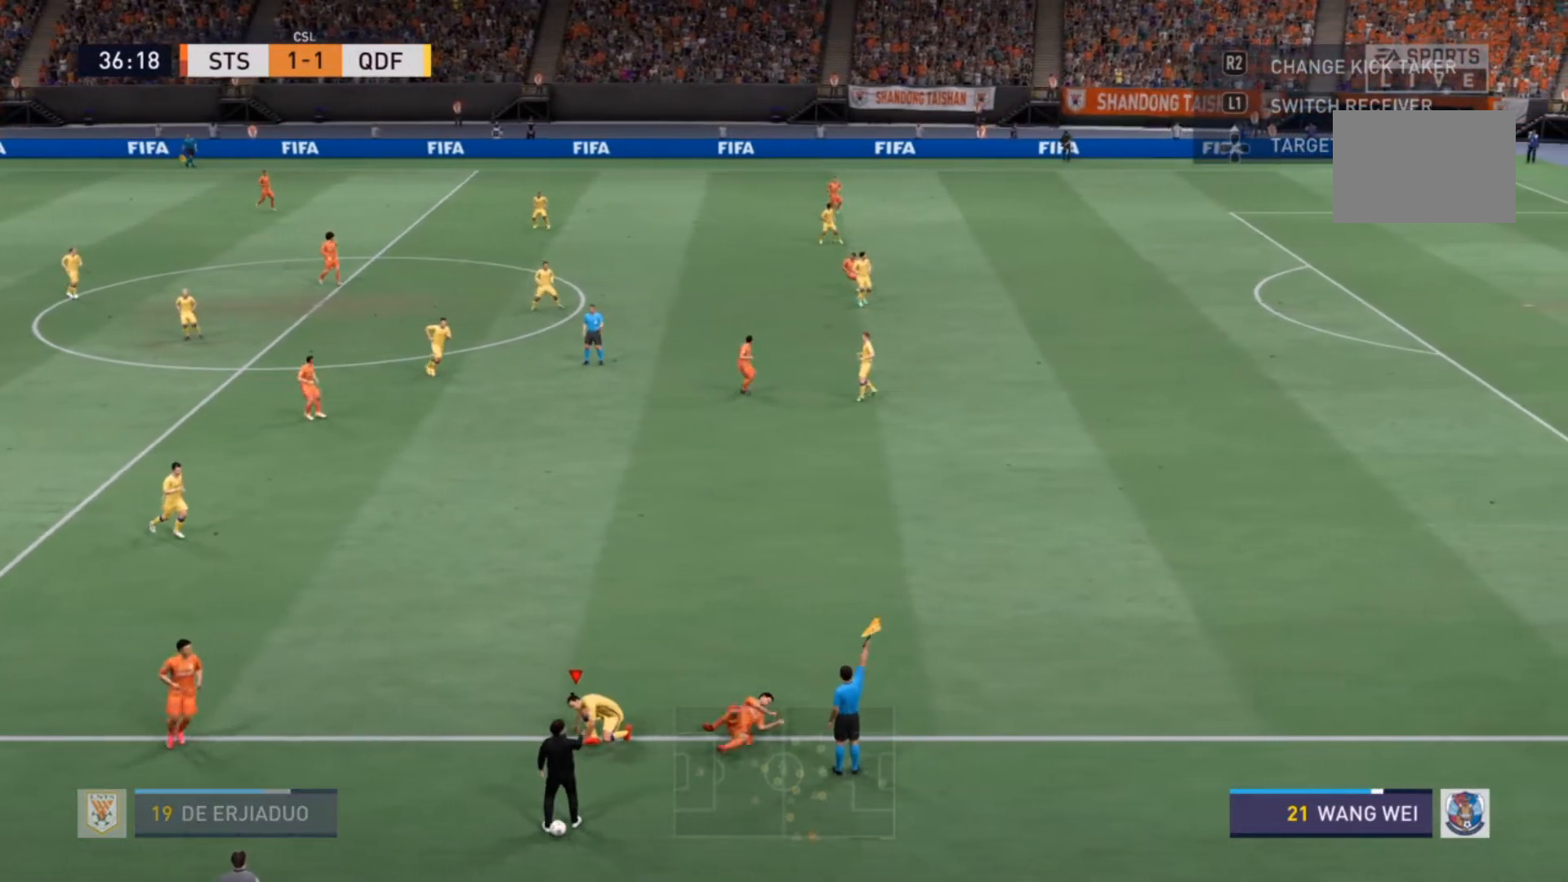
{"buttons": [], "left_stick": "center", "right_stick": "center", "events": [[100, "R2", "up"]]}
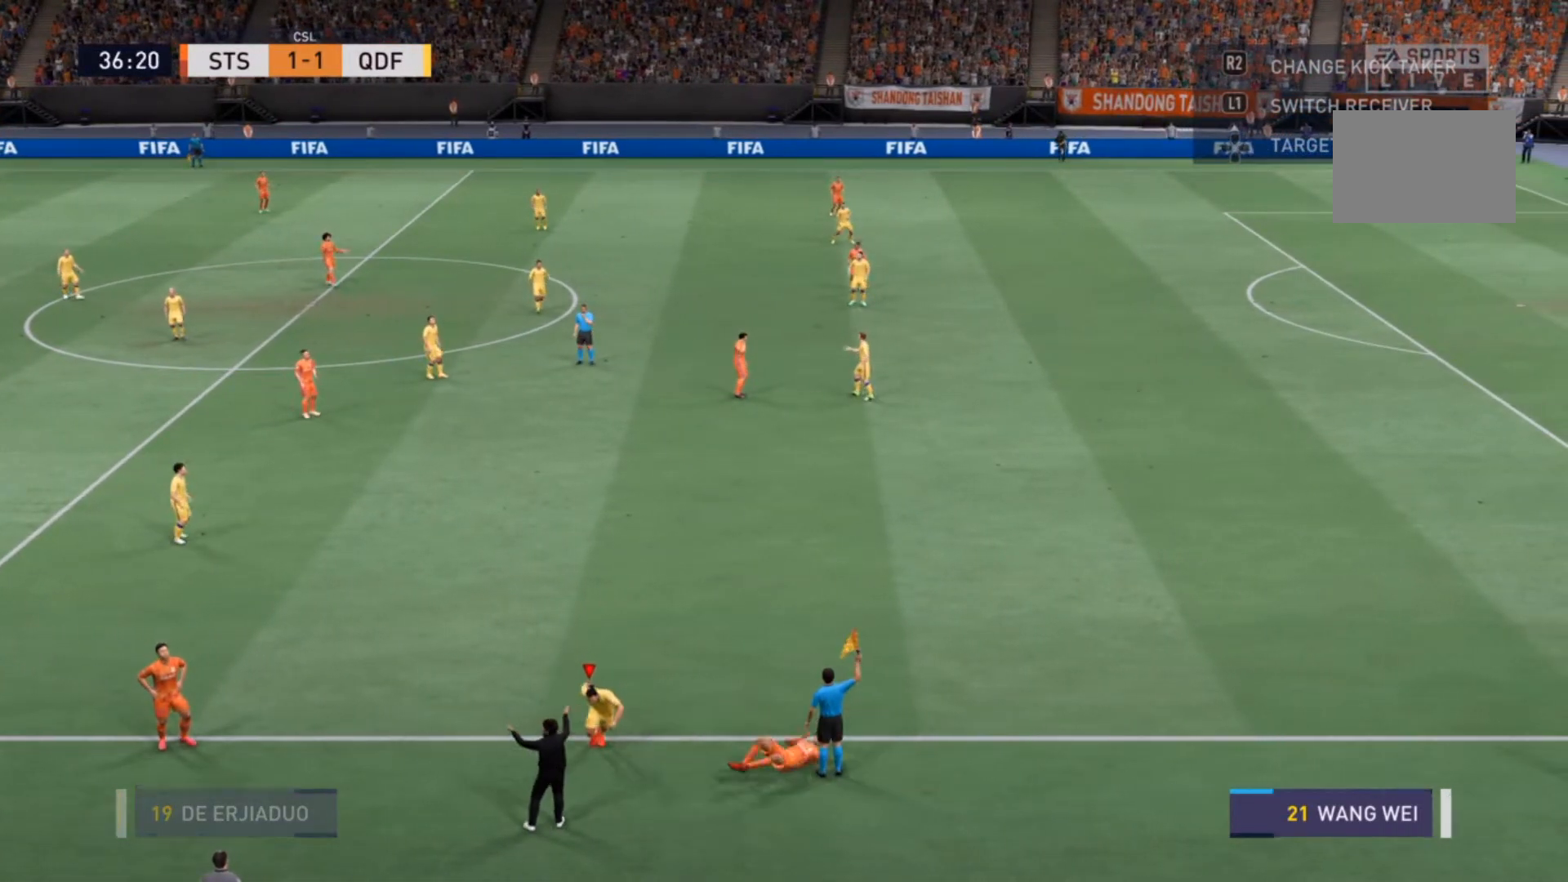
{"buttons": [], "left_stick": "center", "right_stick": "center", "events": []}
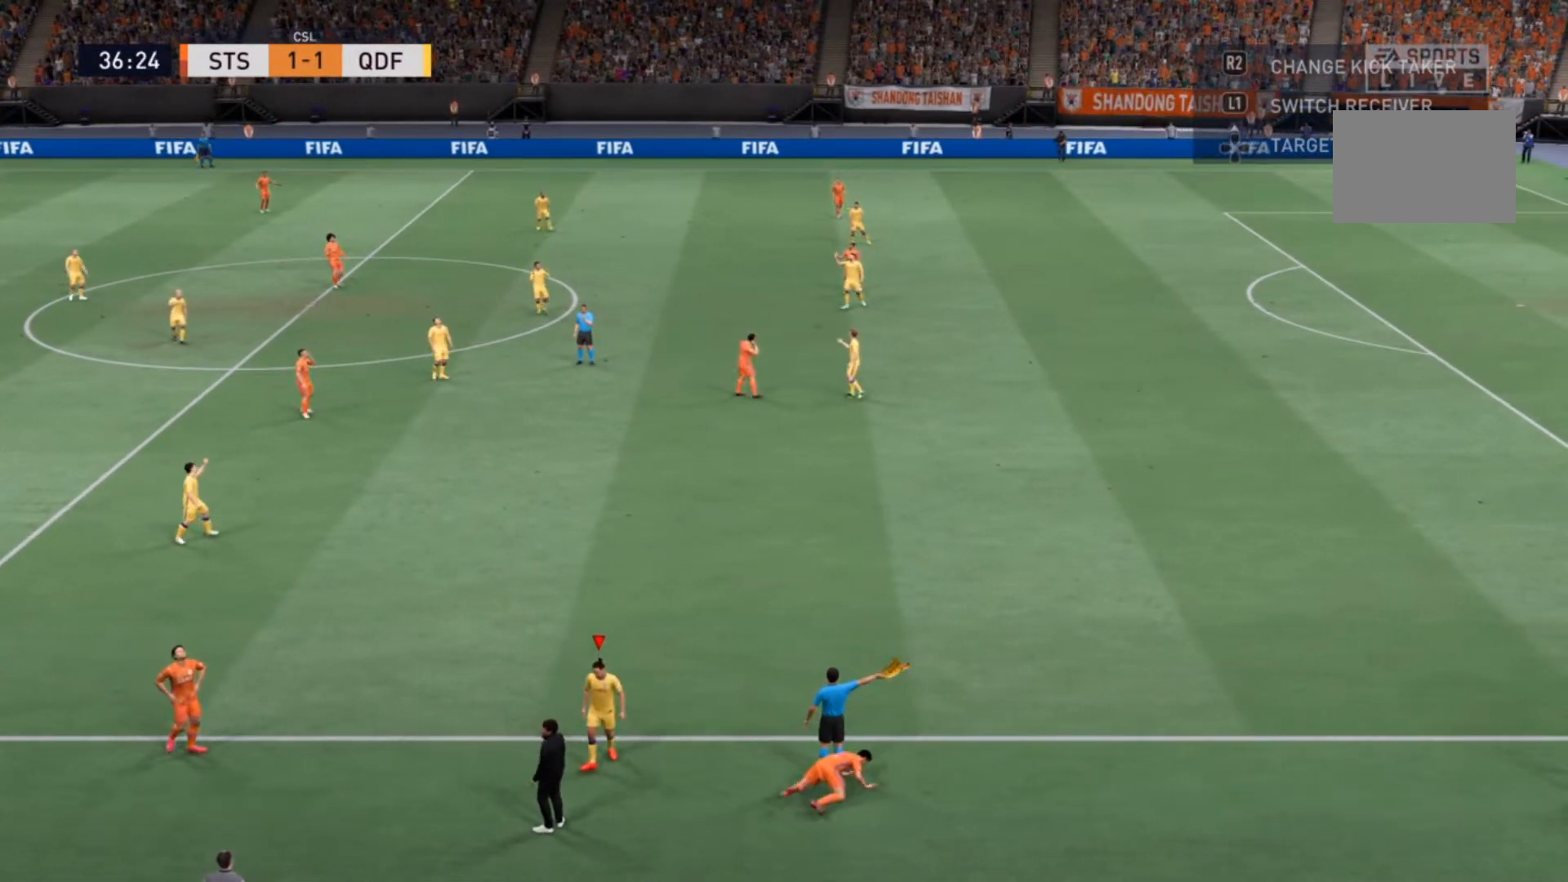
{"buttons": ["CROSS"], "left_stick": "center", "right_stick": "center", "events": [[467, "CROSS", "down"]]}
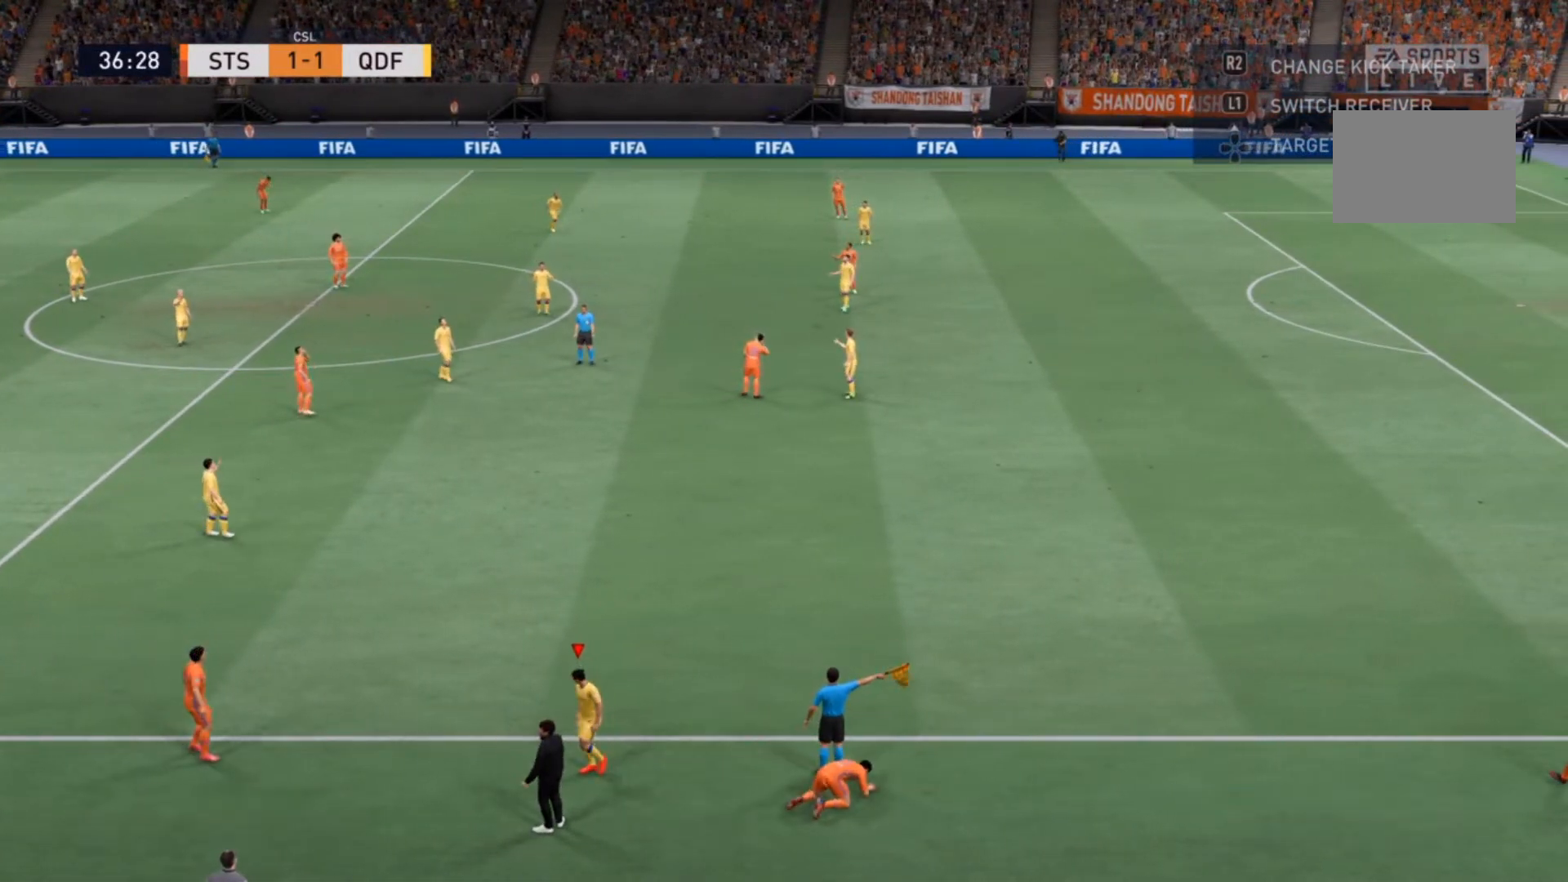
{"buttons": [], "left_stick": "center", "right_stick": "center", "events": [[267, "CROSS", "up"]]}
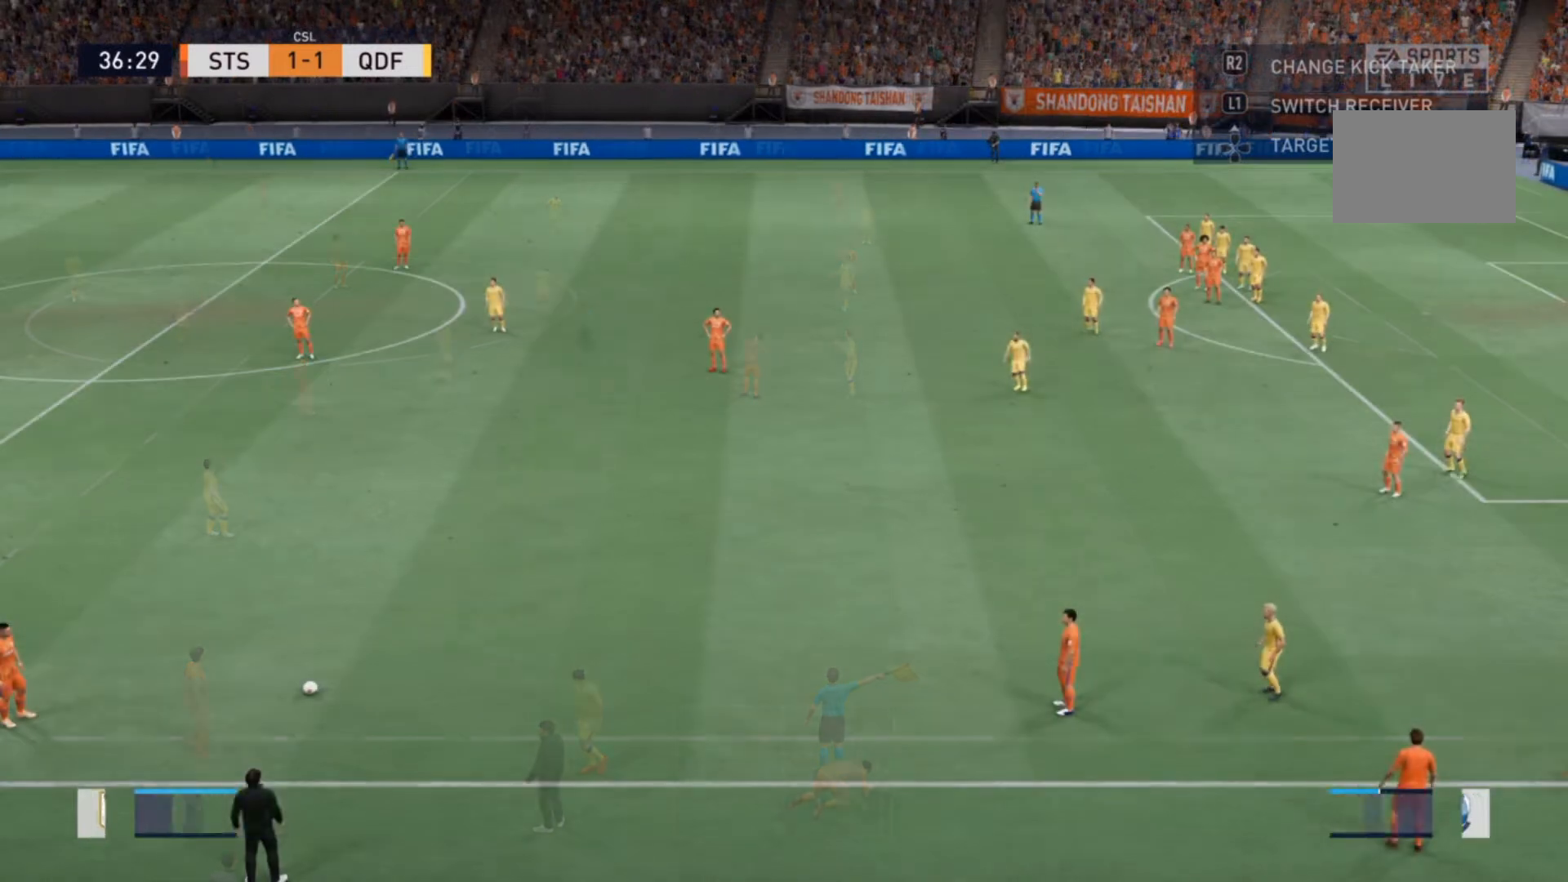
{"buttons": [], "left_stick": "center", "right_stick": "center", "events": []}
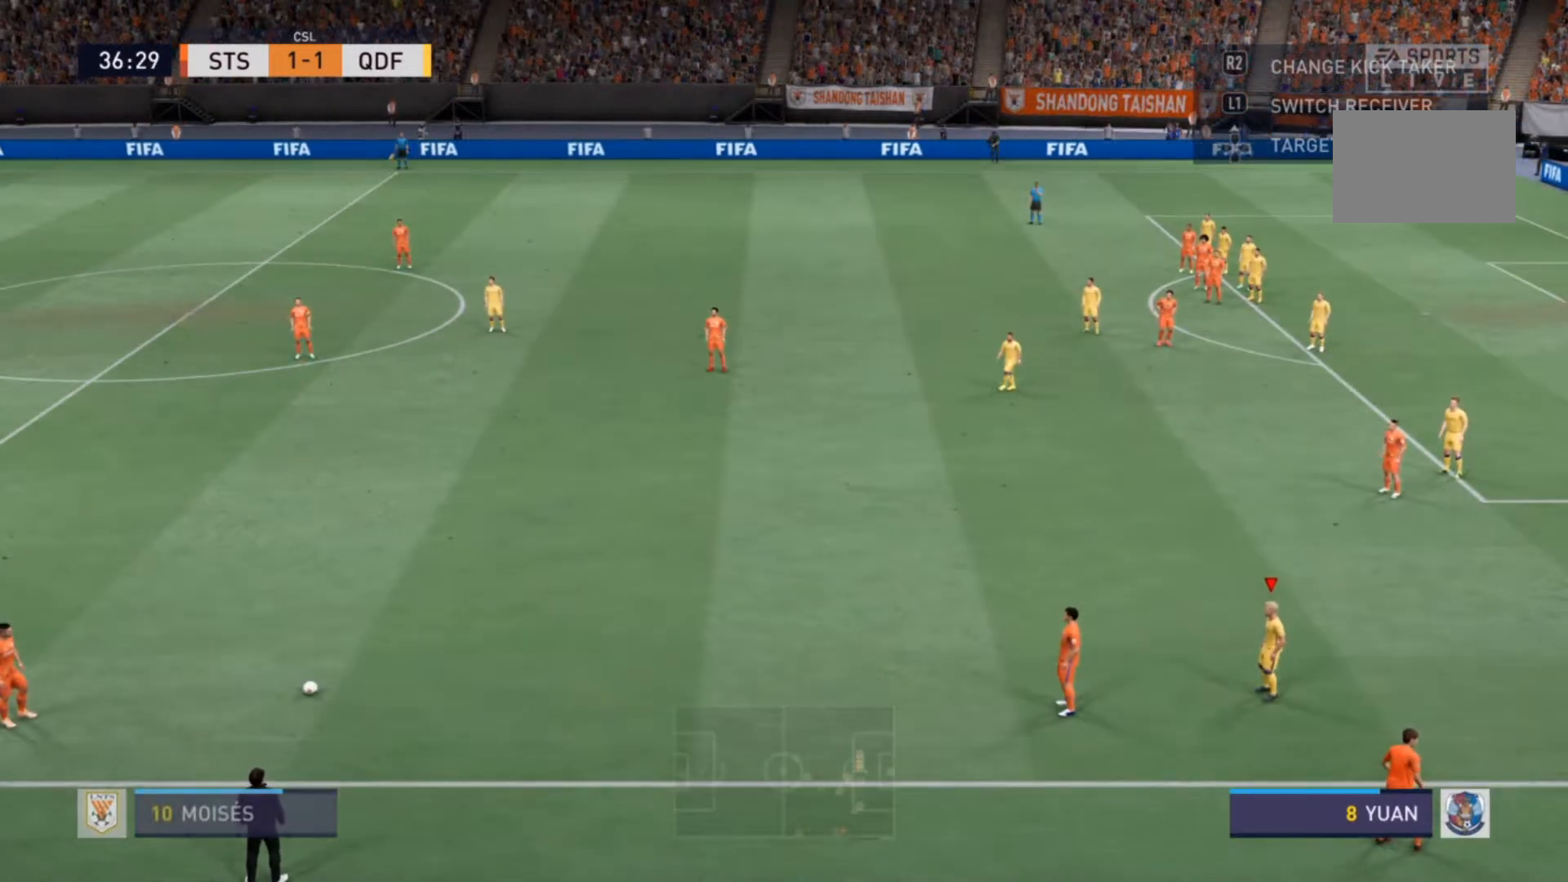
{"buttons": [], "left_stick": "center", "right_stick": "center", "events": []}
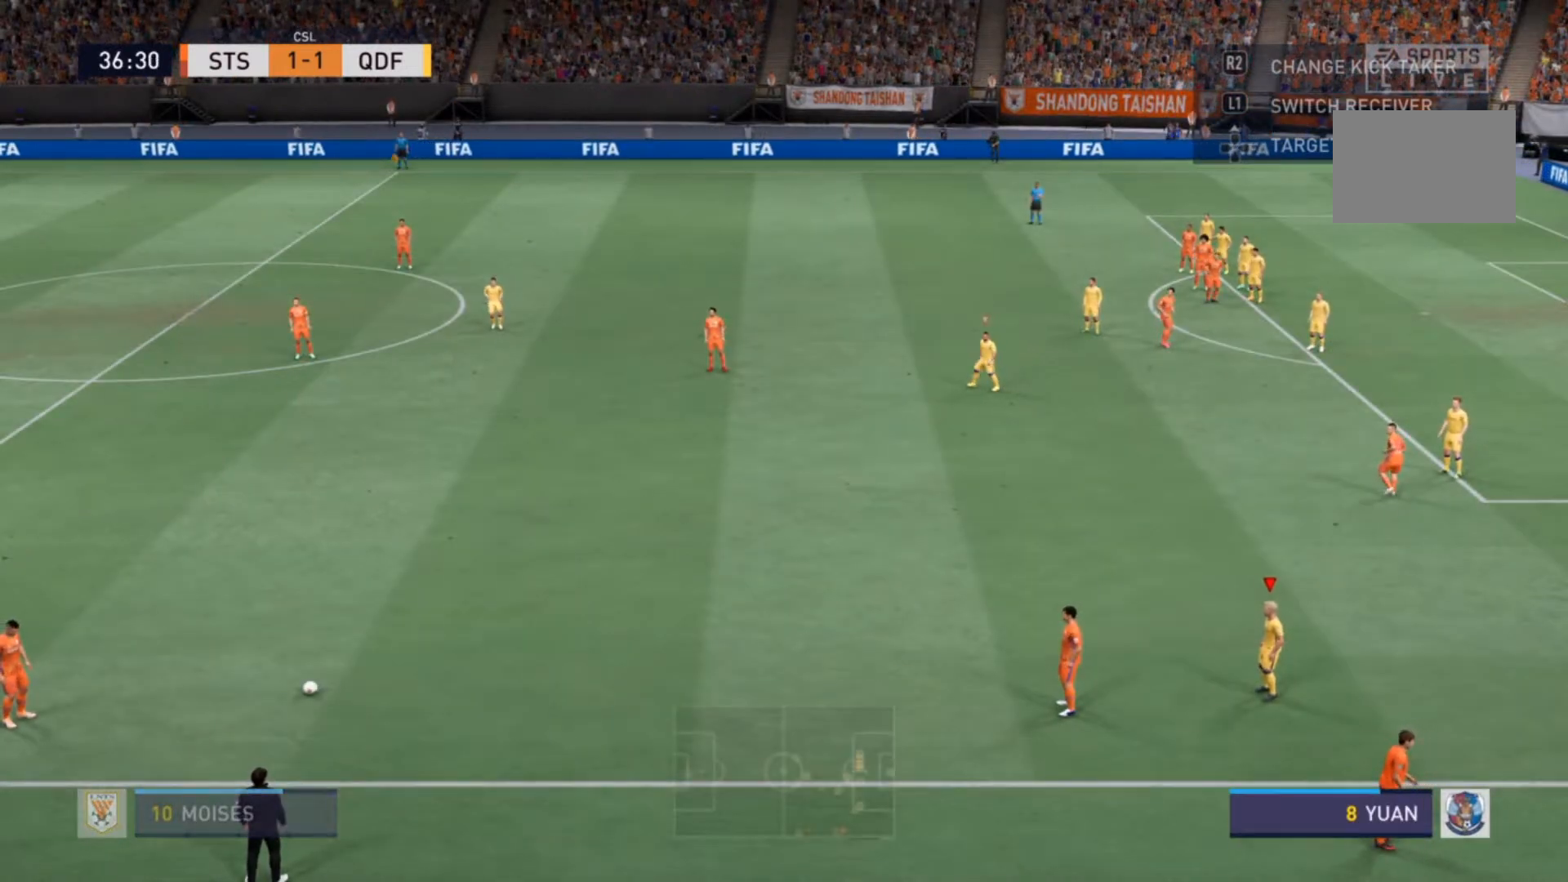
{"buttons": [], "left_stick": "center", "right_stick": "center", "events": []}
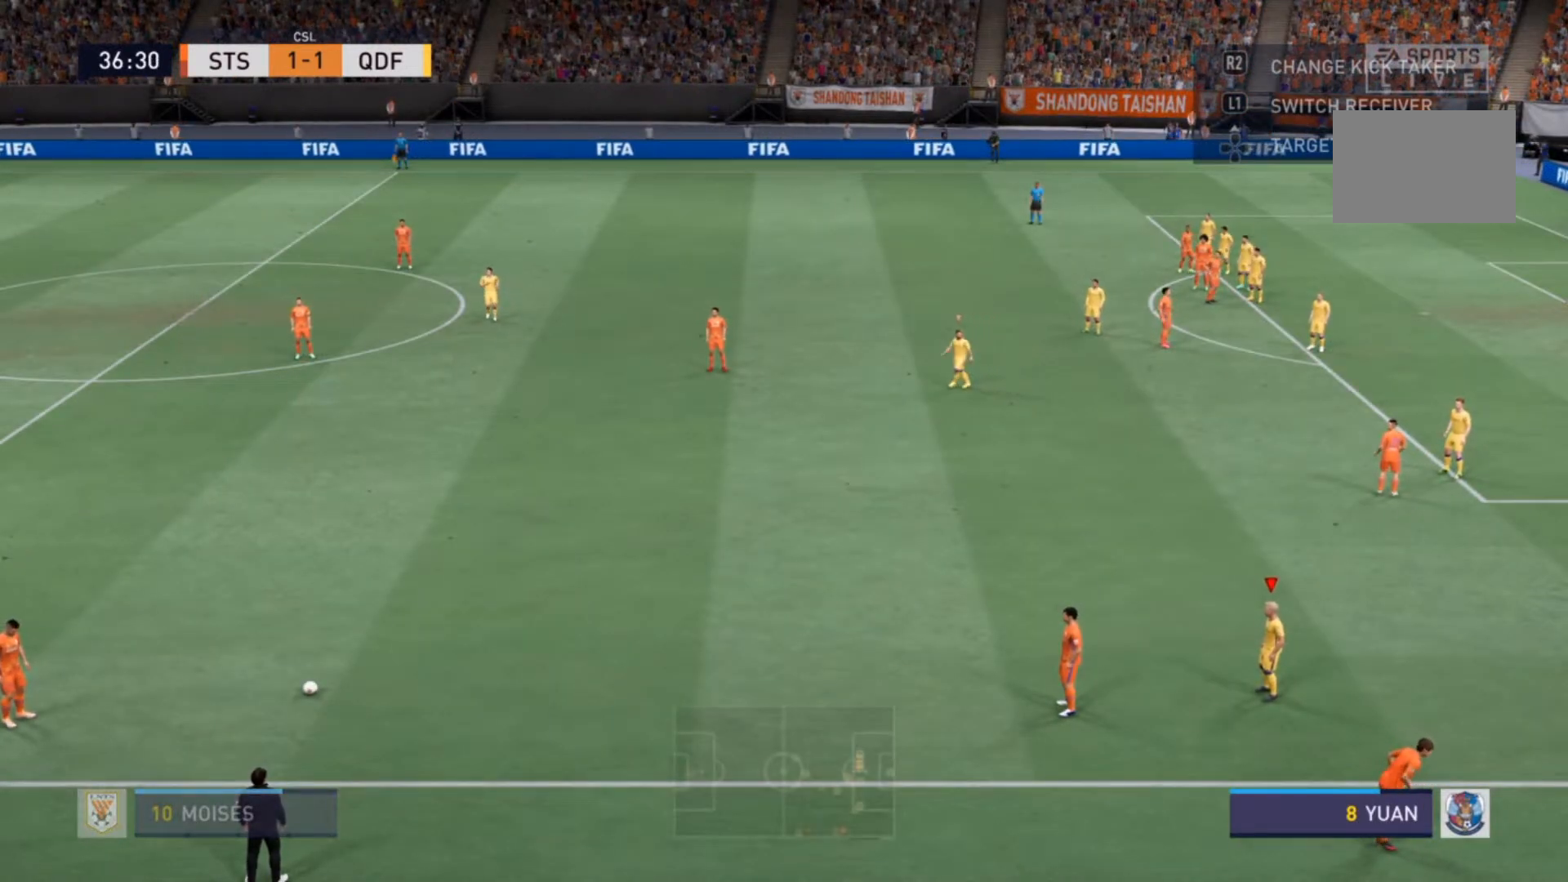
{"buttons": [], "left_stick": "center", "right_stick": "center", "events": []}
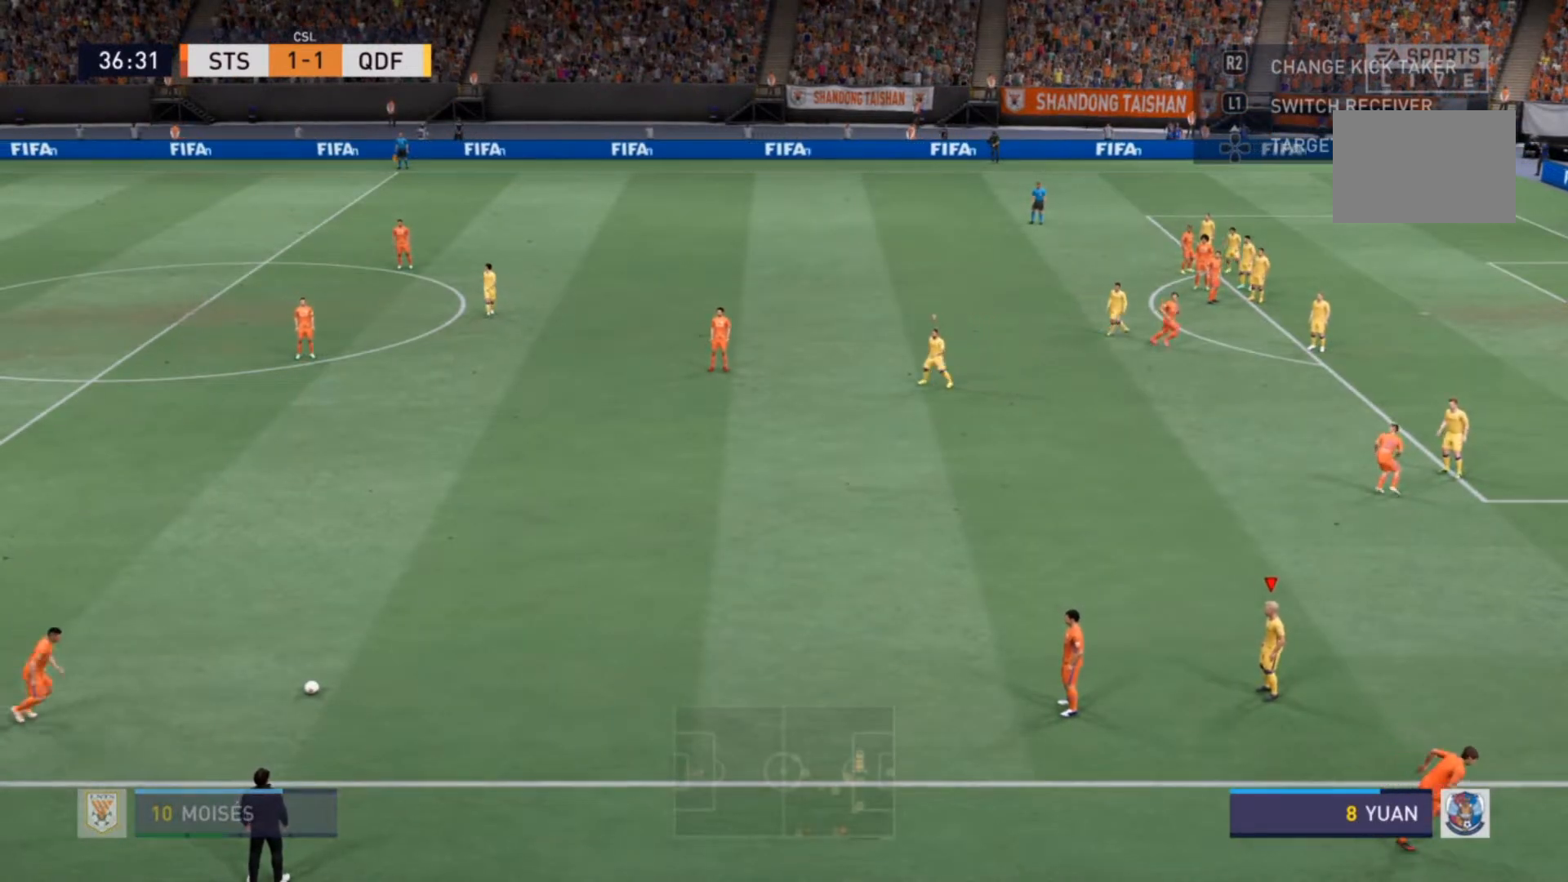
{"buttons": [], "left_stick": "center", "right_stick": "center", "events": []}
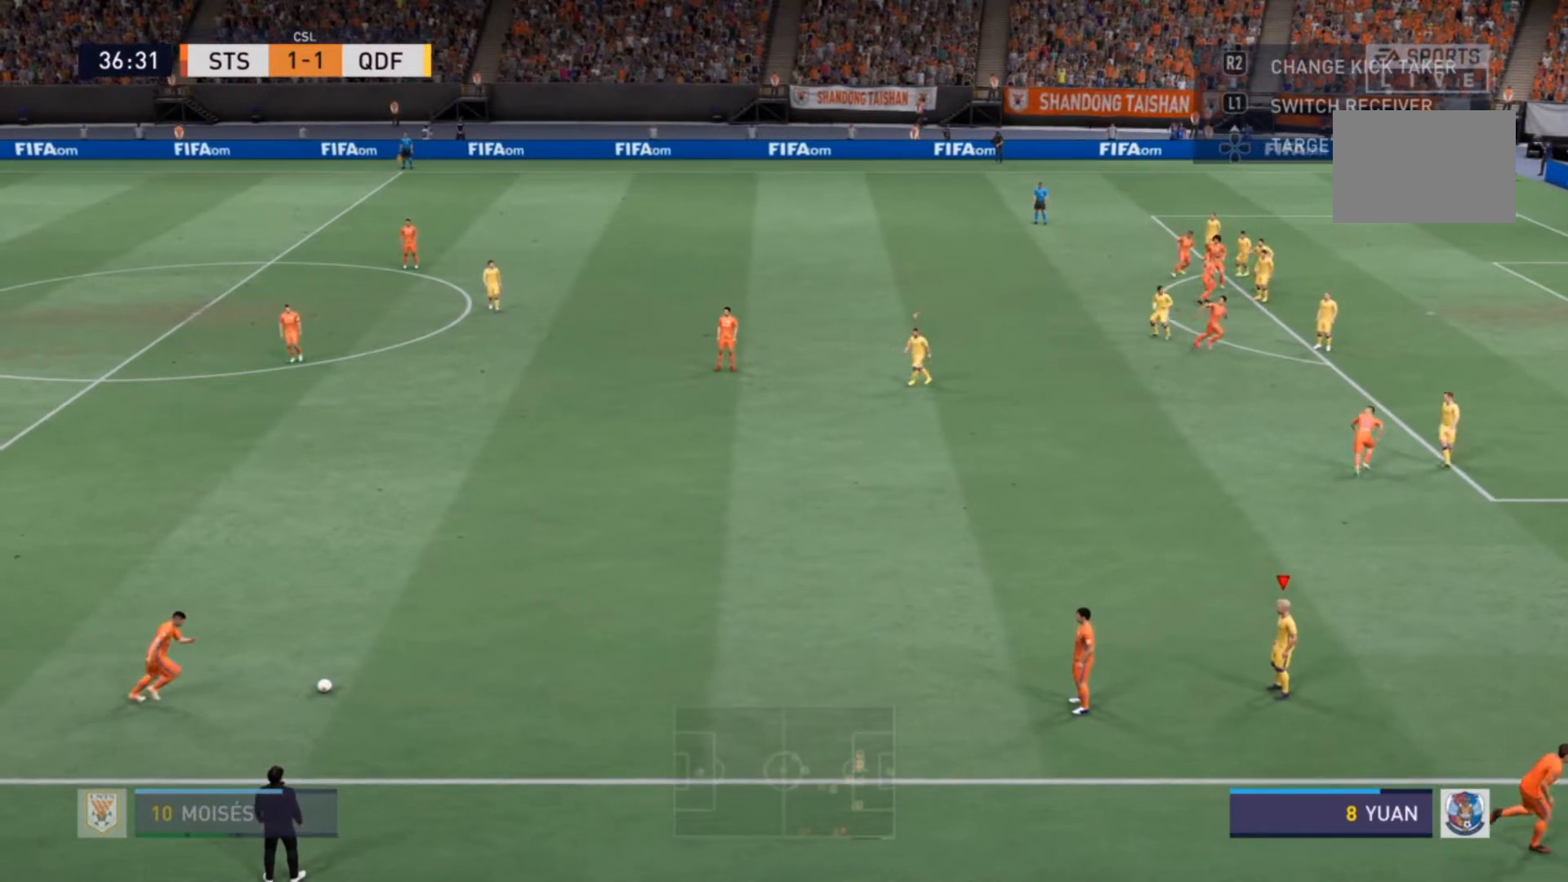
{"buttons": [], "left_stick": "center", "right_stick": "center", "events": []}
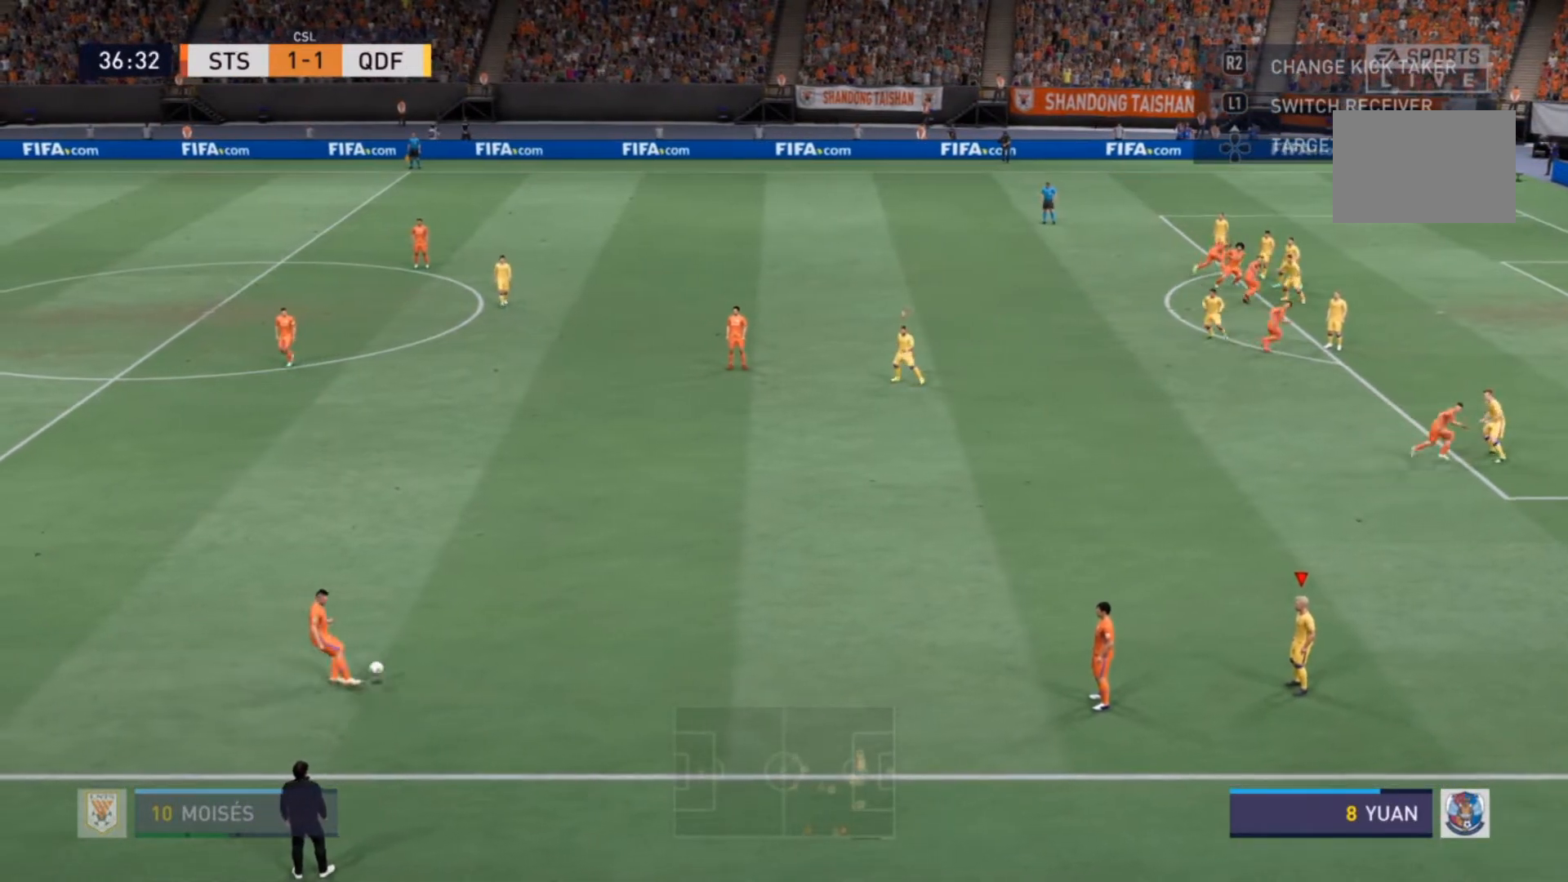
{"buttons": [], "left_stick": "center", "right_stick": "center", "events": []}
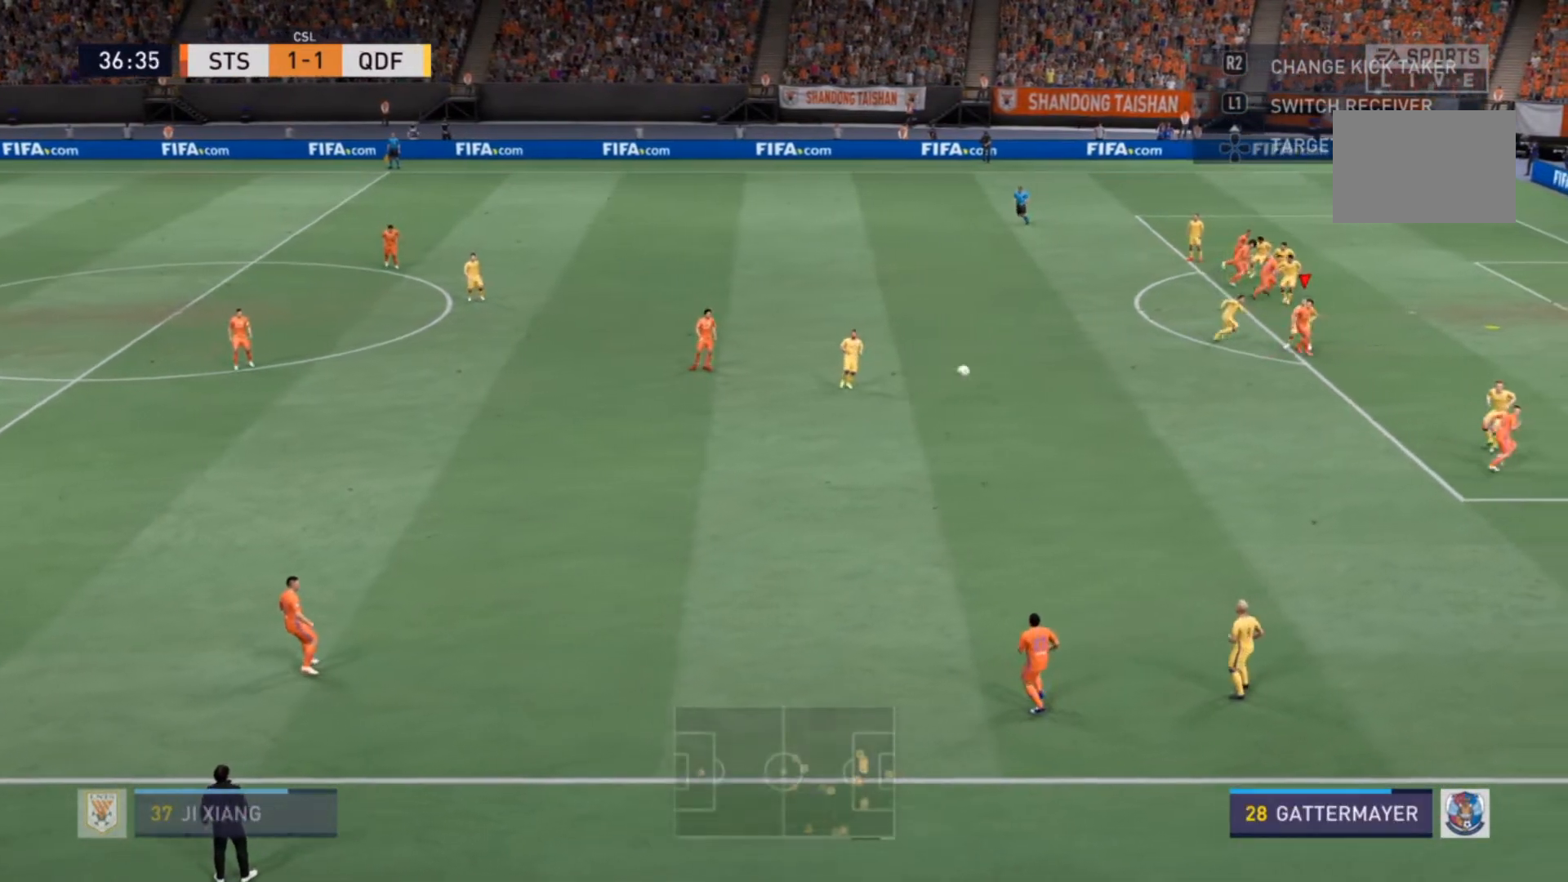
{"buttons": ["CROSS"], "left_stick": "left", "right_stick": "center", "events": [[67, "left_stick", "left"], [267, "CROSS", "down"], [400, "CROSS", "up"], [467, "CROSS", "down"]]}
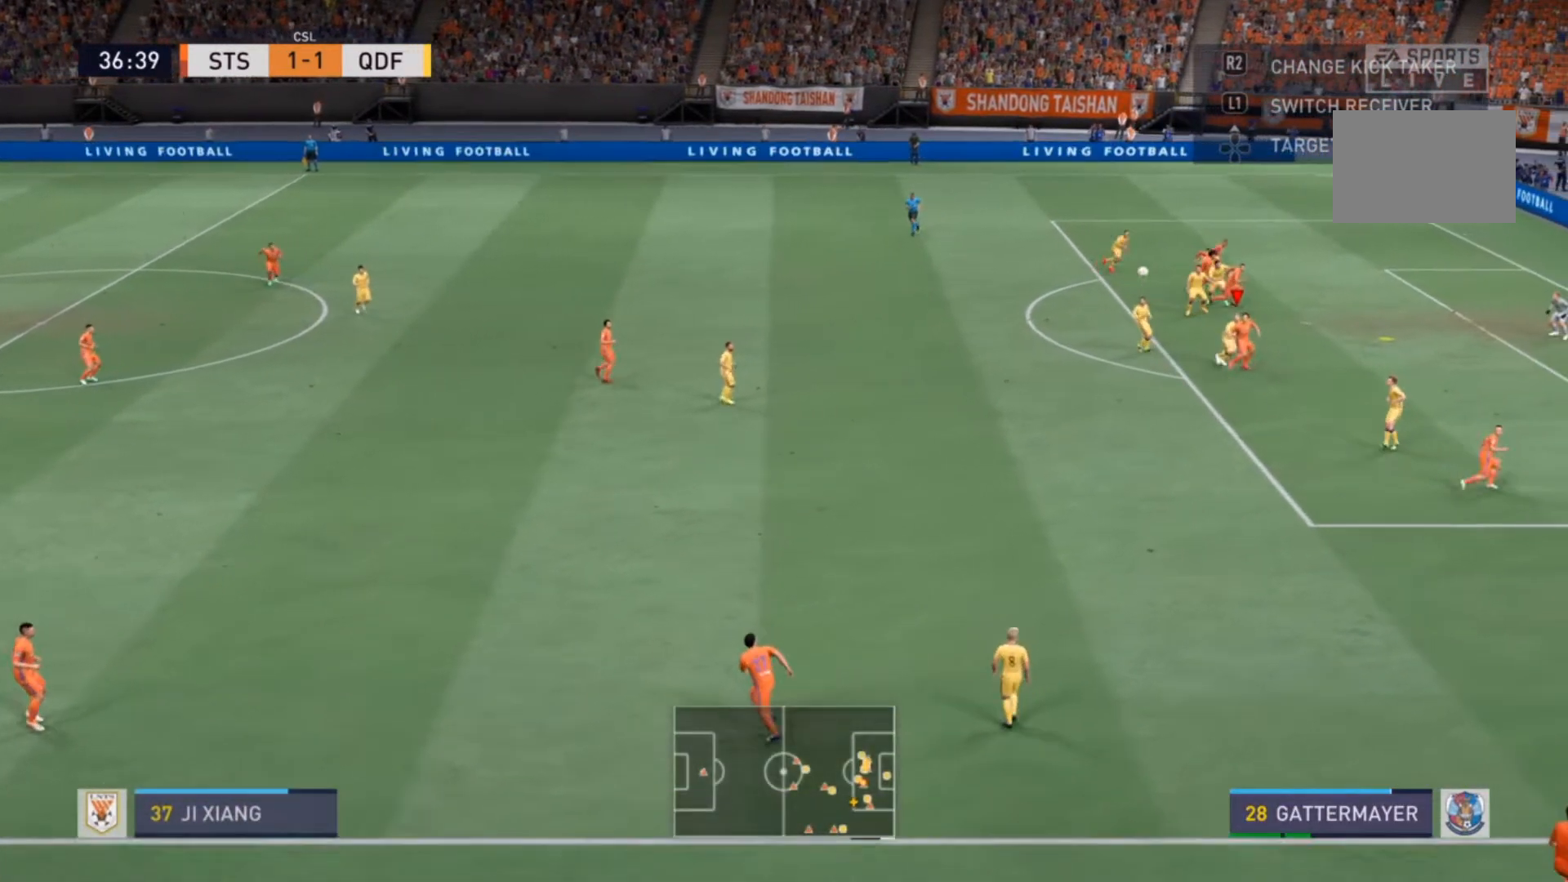
{"buttons": [], "left_stick": "left", "right_stick": "center", "events": [[133, "CROSS", "up"], [233, "CROSS", "down"], [333, "CROSS", "up"]]}
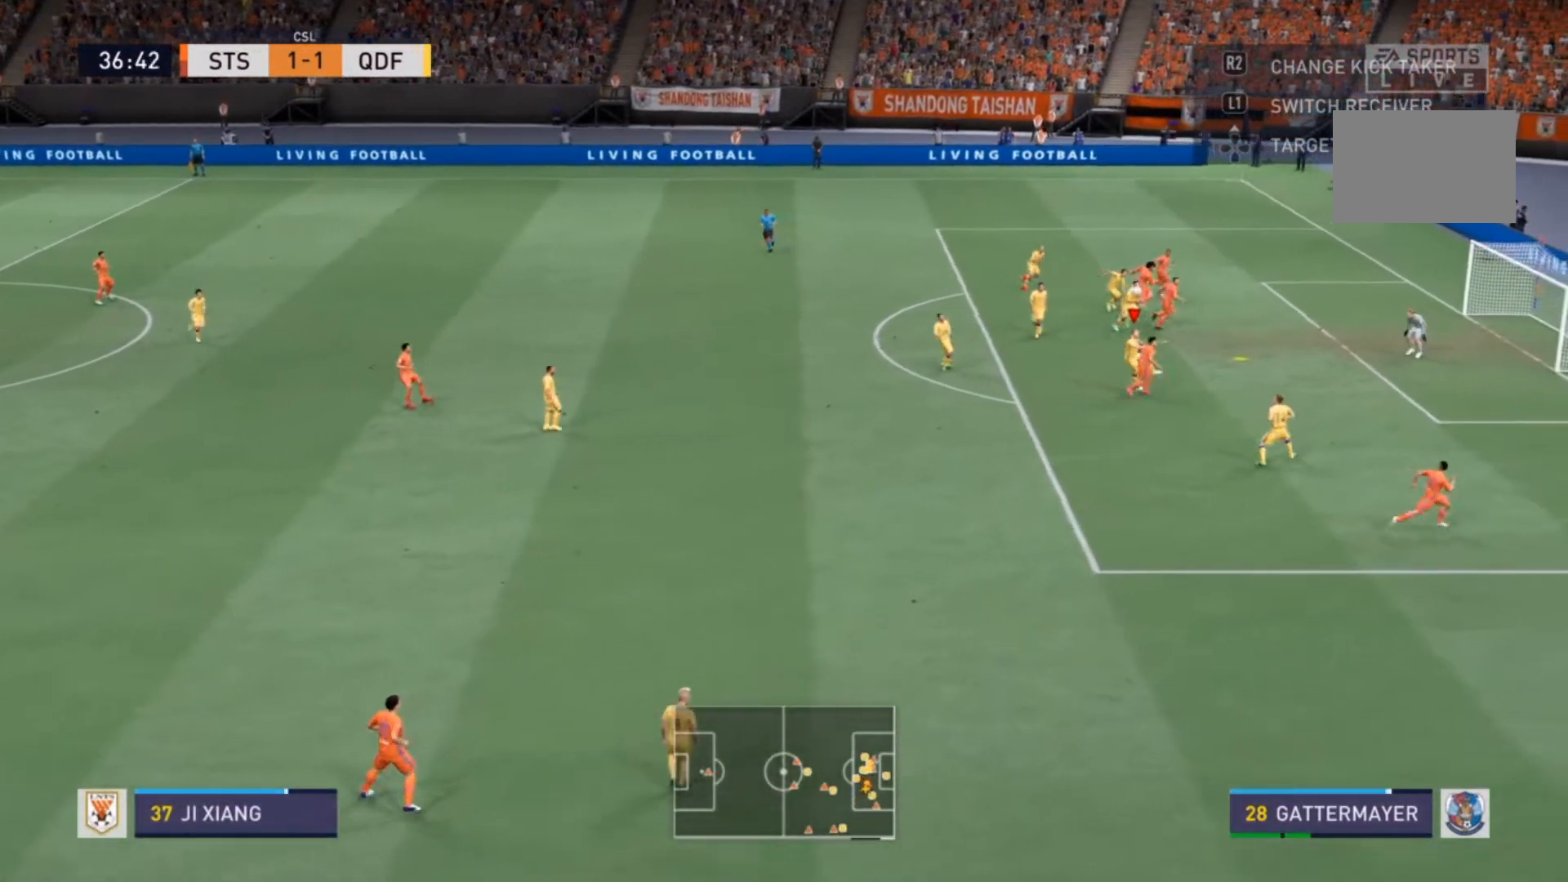
{"buttons": [], "left_stick": "left", "right_stick": "center", "events": []}
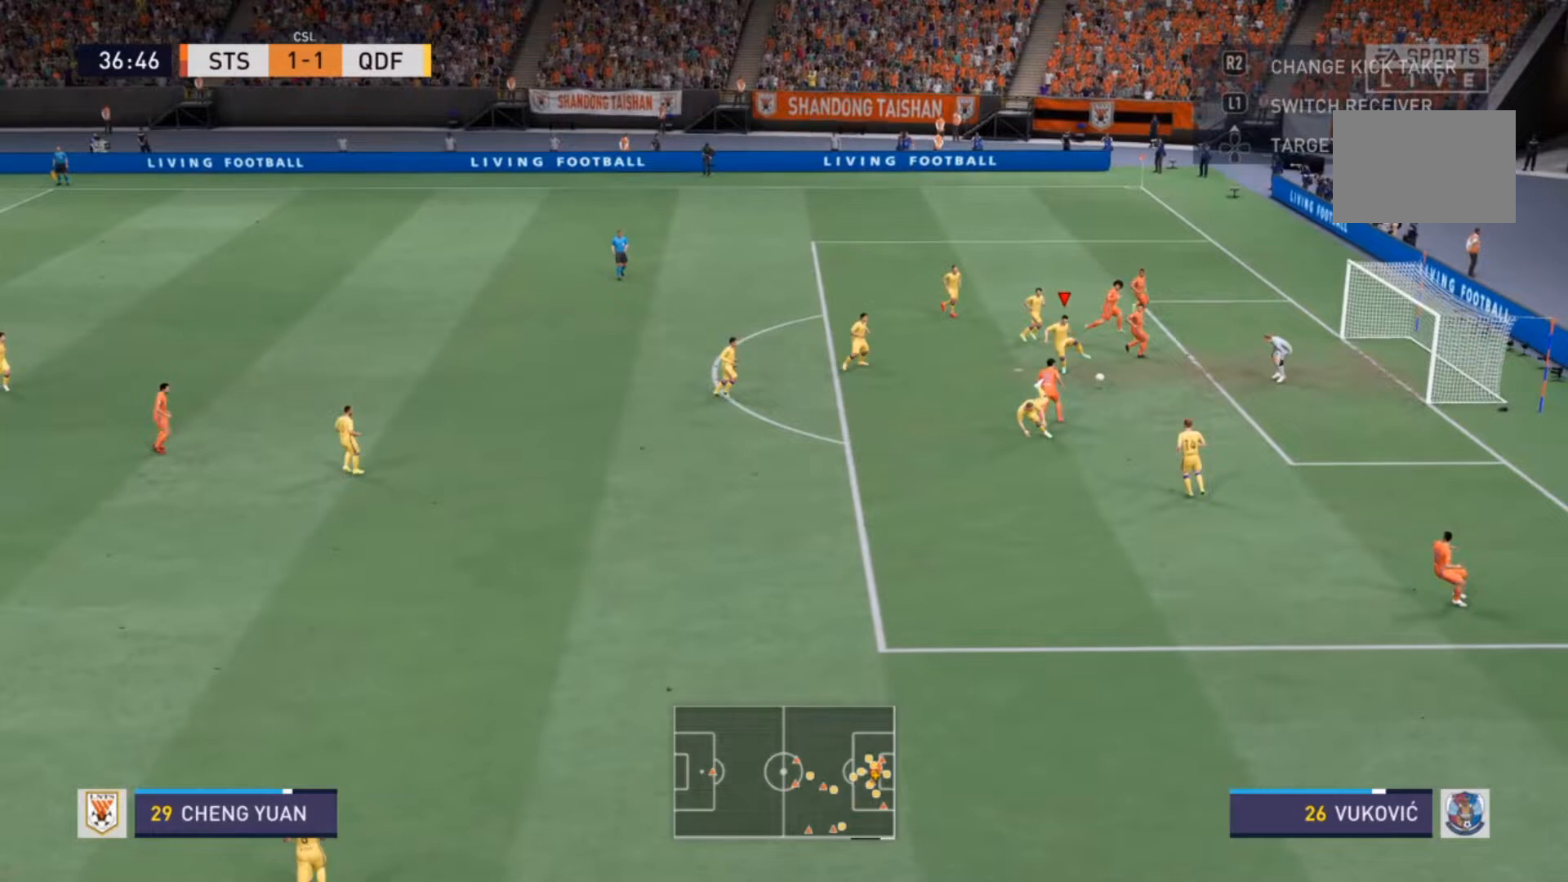
{"buttons": ["CROSS"], "left_stick": "left", "right_stick": "center", "events": [[467, "CROSS", "down"]]}
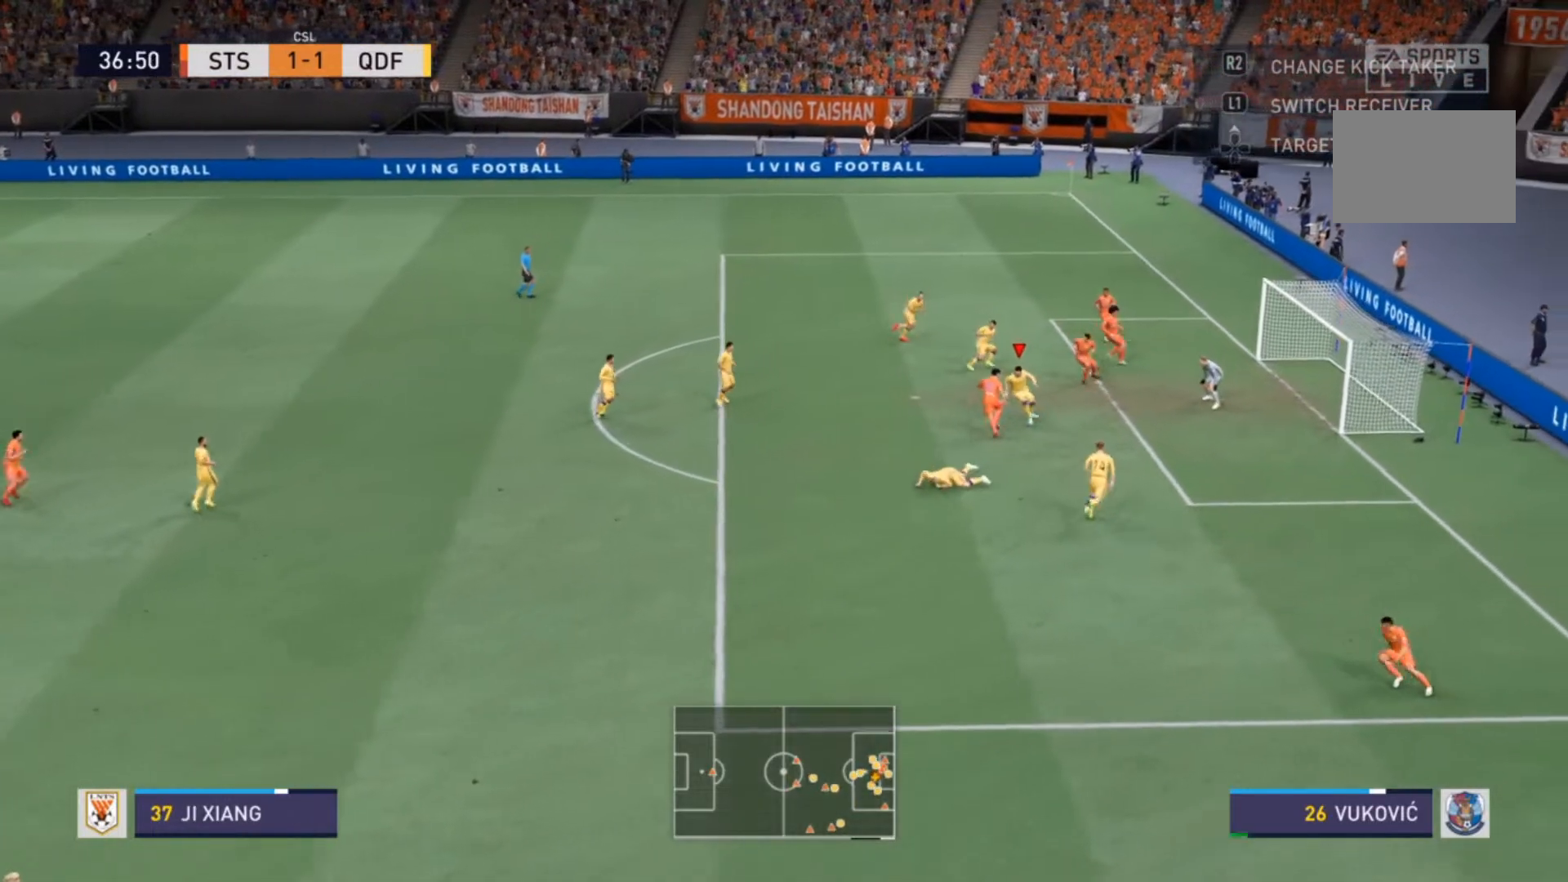
{"buttons": [], "left_stick": "left", "right_stick": "center", "events": [[100, "CROSS", "up"]]}
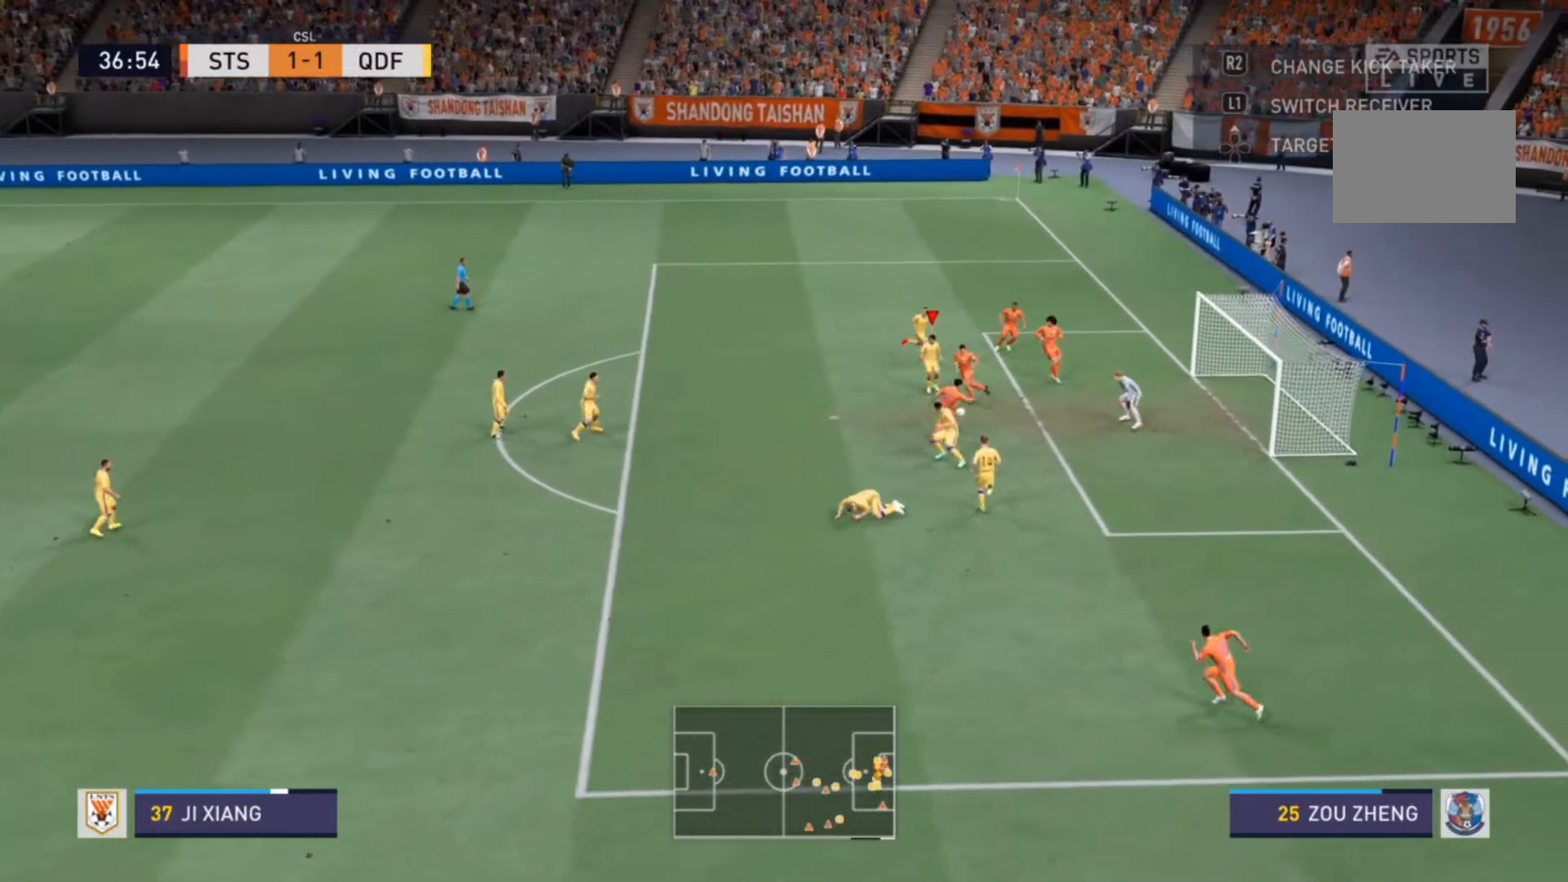
{"buttons": [], "left_stick": "left", "right_stick": "center", "events": []}
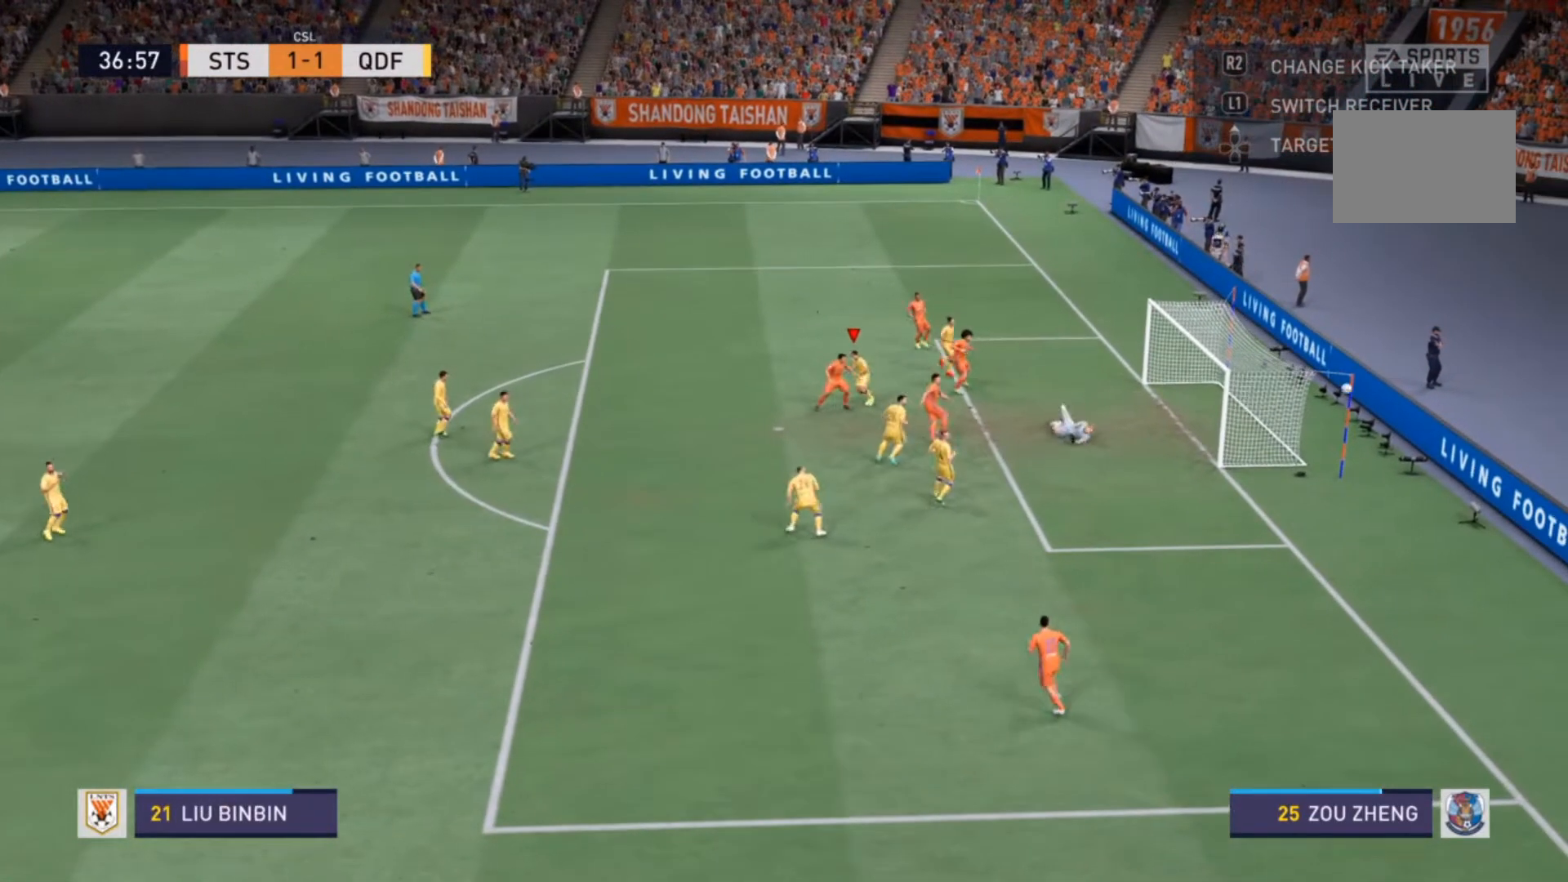
{"buttons": [], "left_stick": "center", "right_stick": "center", "events": [[267, "left_stick", "center"]]}
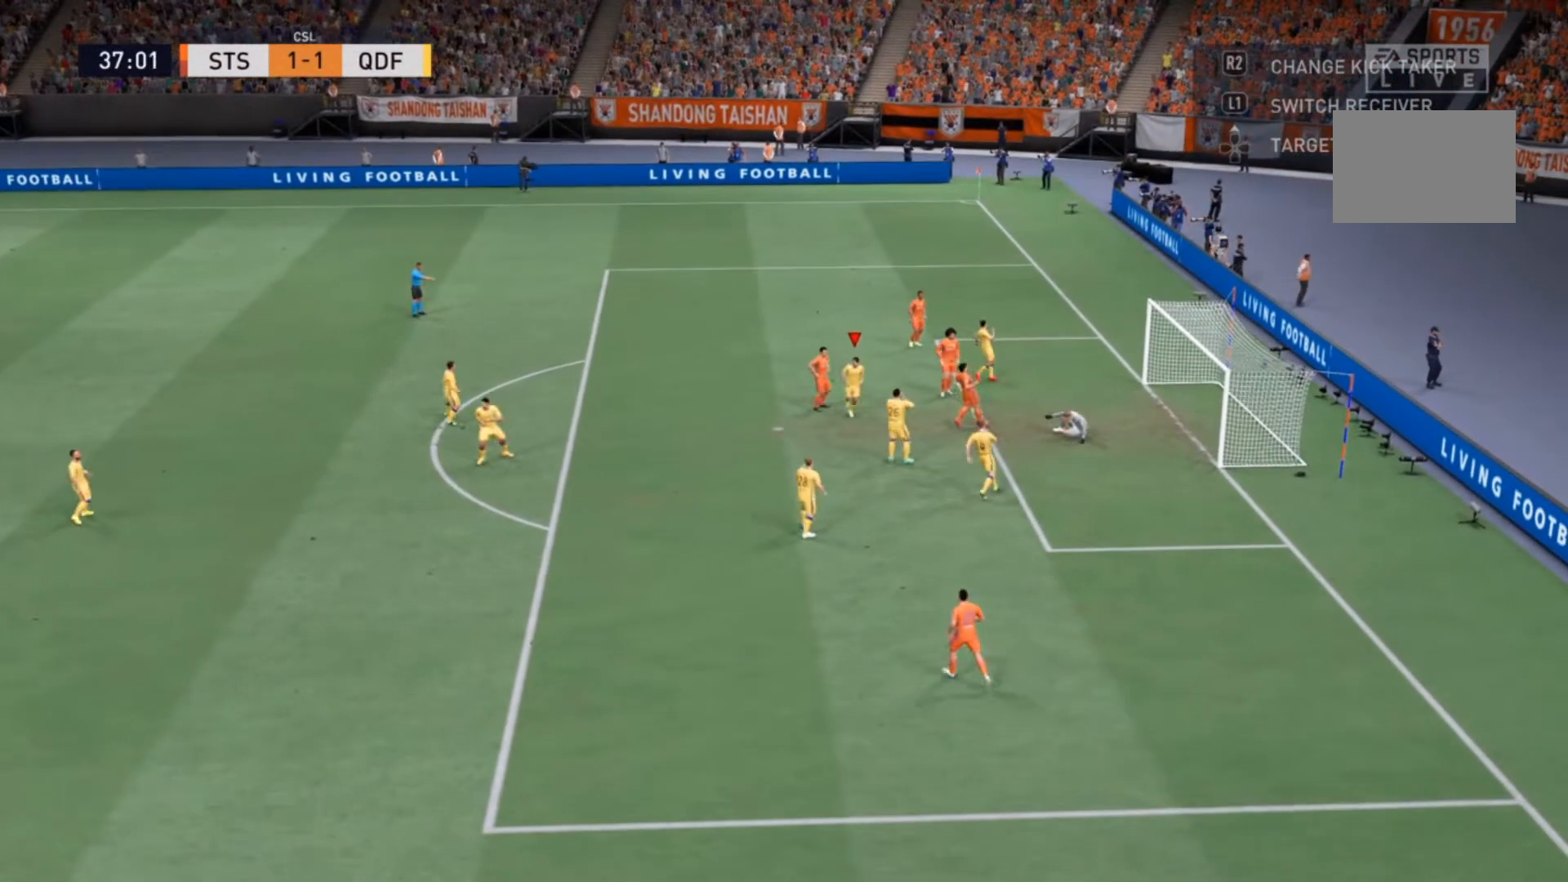
{"buttons": [], "left_stick": "center", "right_stick": "center", "events": []}
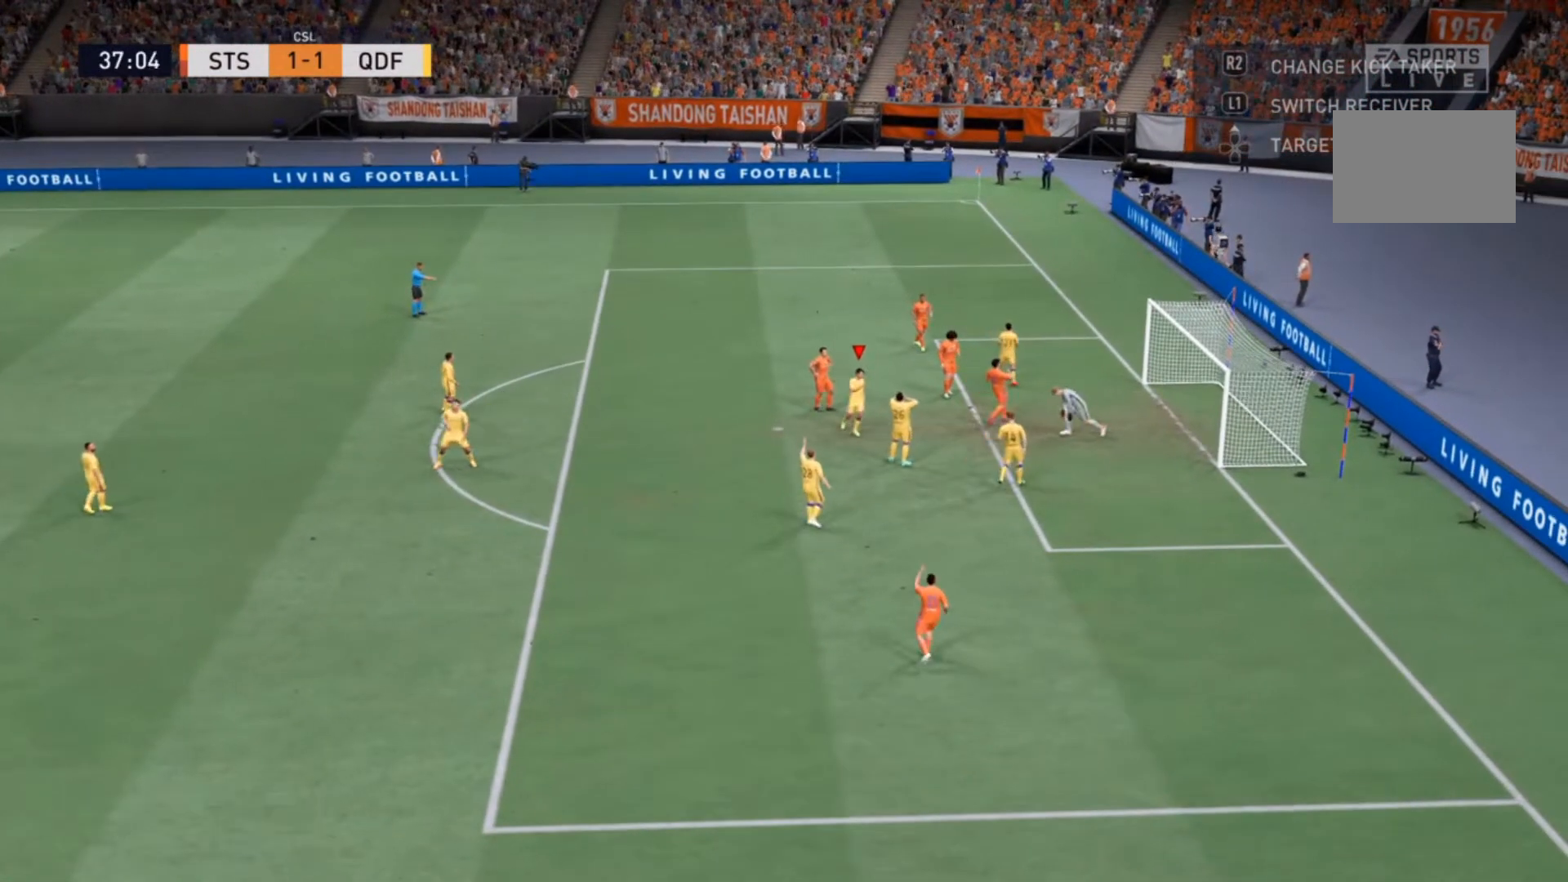
{"buttons": [], "left_stick": "center", "right_stick": "center", "events": []}